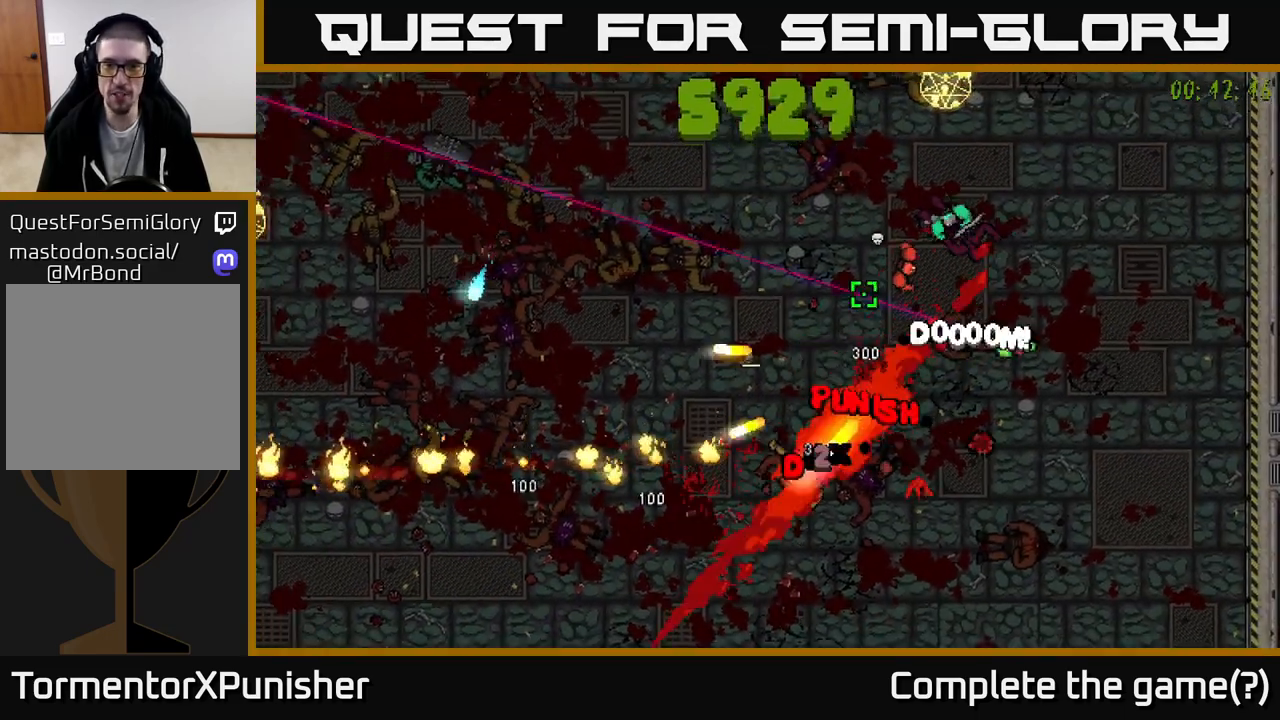
Gameplay with a controller (Xbox layout); each line is a JSON object with the inputs held at the frame after it. "events" lists button and stick changes between this image and that frame as [ms after this image, input, new state], when the widget could be followed in between.
{"buttons": ["R2"], "left_stick": "down-left", "right_stick": "up-left", "events": [[83, "right_stick", "up-left"], [367, "left_stick", "down-left"]]}
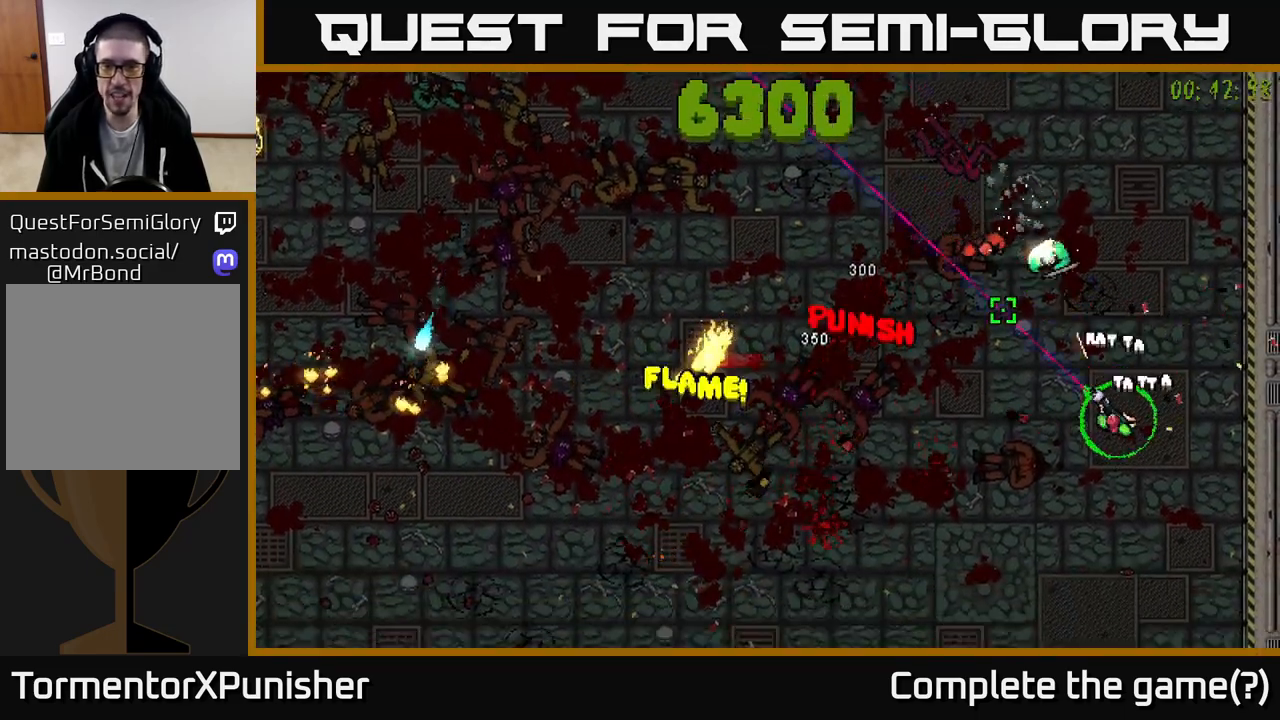
{"buttons": [], "left_stick": "up-left", "right_stick": "up-right", "events": [[150, "right_stick", "up"], [217, "left_stick", "left"], [433, "left_stick", "up-left"], [483, "R2", "up"], [500, "right_stick", "up-right"]]}
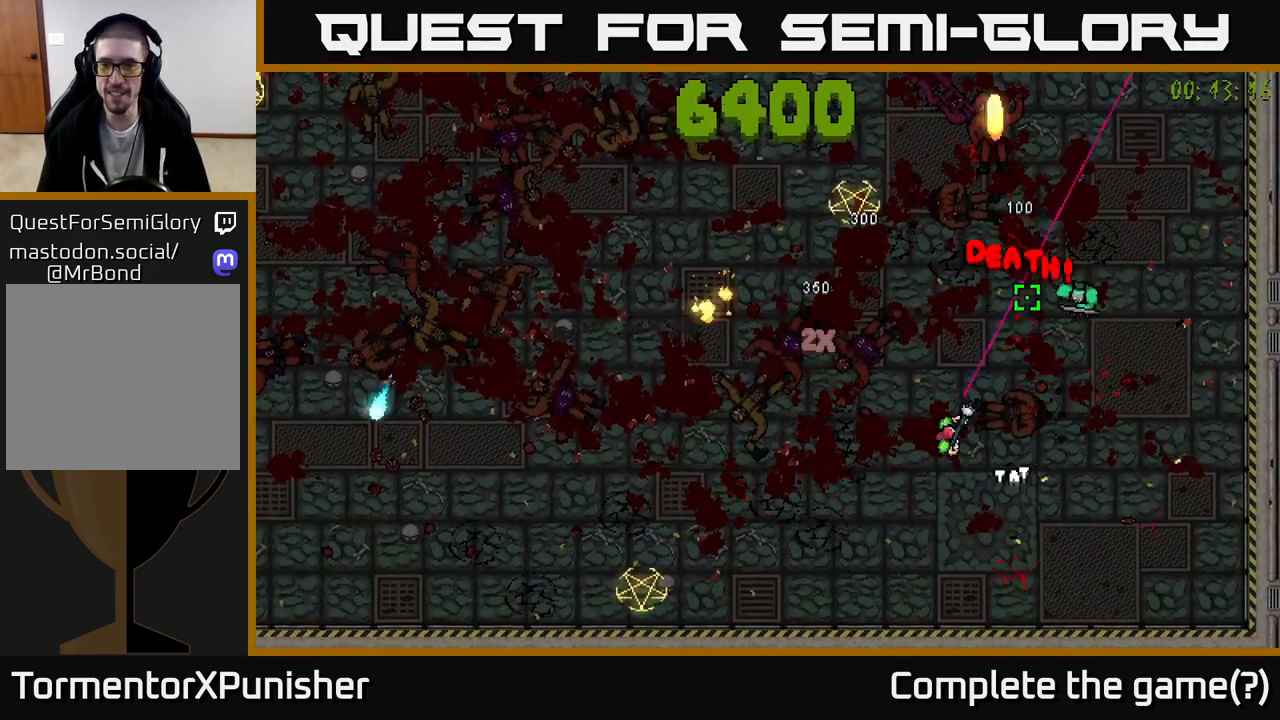
{"buttons": ["R2"], "left_stick": "up-right", "right_stick": "right", "events": [[100, "left_stick", "up"], [133, "R2", "down"], [217, "right_stick", "right"], [233, "left_stick", "up-right"]]}
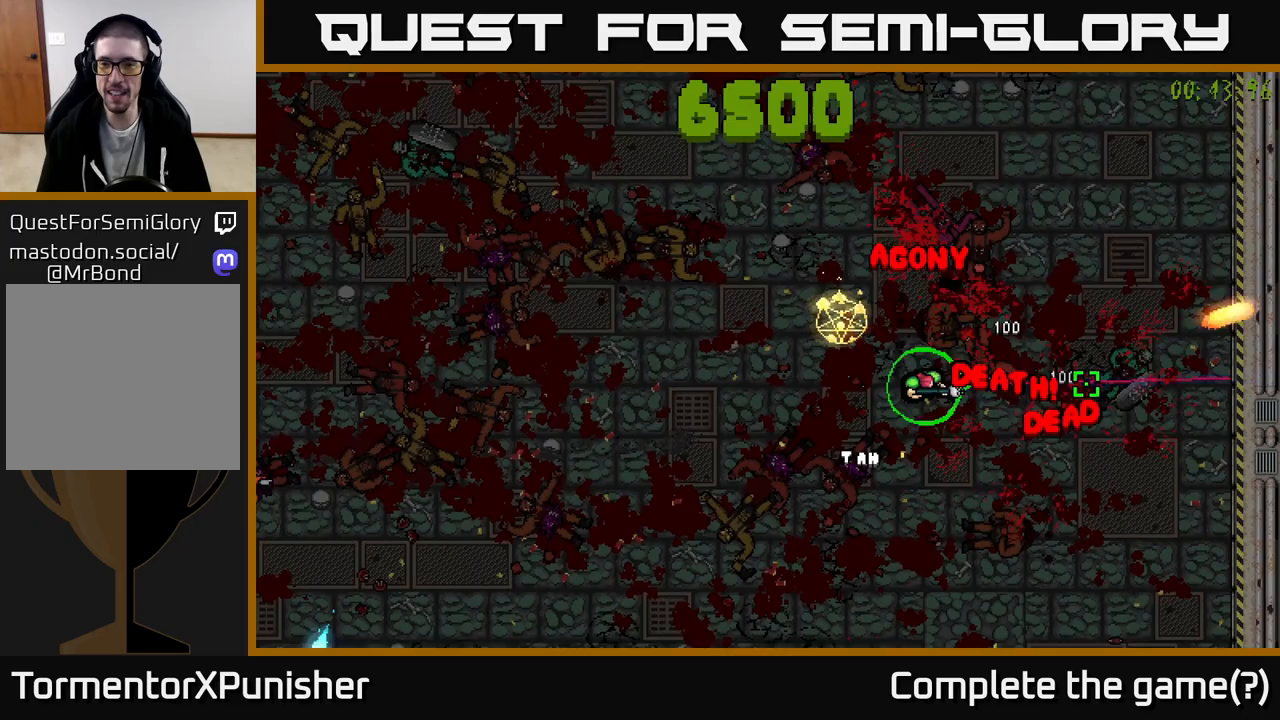
{"buttons": ["R2"], "left_stick": "down-right", "right_stick": "up-left", "events": [[50, "R2", "up"], [133, "left_stick", "down-right"], [150, "right_stick", "up"], [200, "L2", "down"], [250, "R2", "down"], [300, "right_stick", "up-left"], [383, "L2", "up"]]}
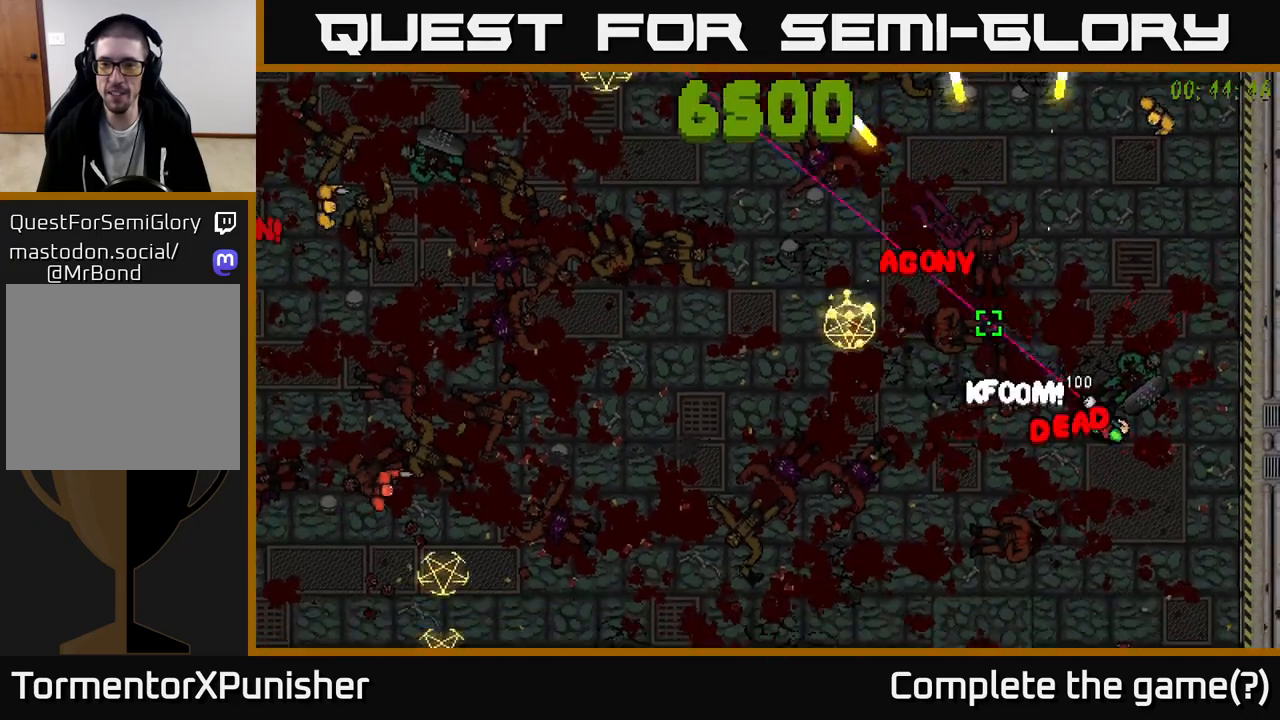
{"buttons": [], "left_stick": "left", "right_stick": "left", "events": [[33, "R2", "up"], [83, "left_stick", "down-left"], [150, "left_stick", "left"], [150, "right_stick", "left"], [200, "R2", "down"], [367, "R2", "up"]]}
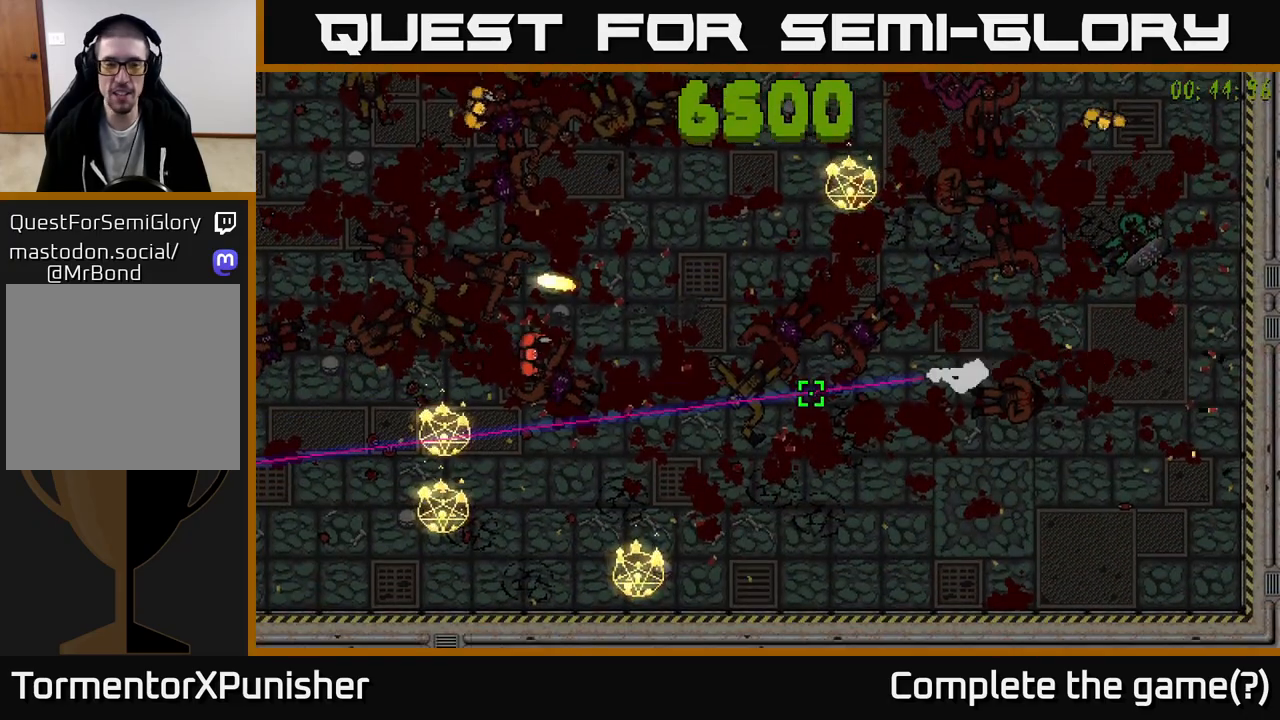
{"buttons": ["R2"], "left_stick": "up-left", "right_stick": "left", "events": [[17, "R2", "down"], [233, "left_stick", "up-left"]]}
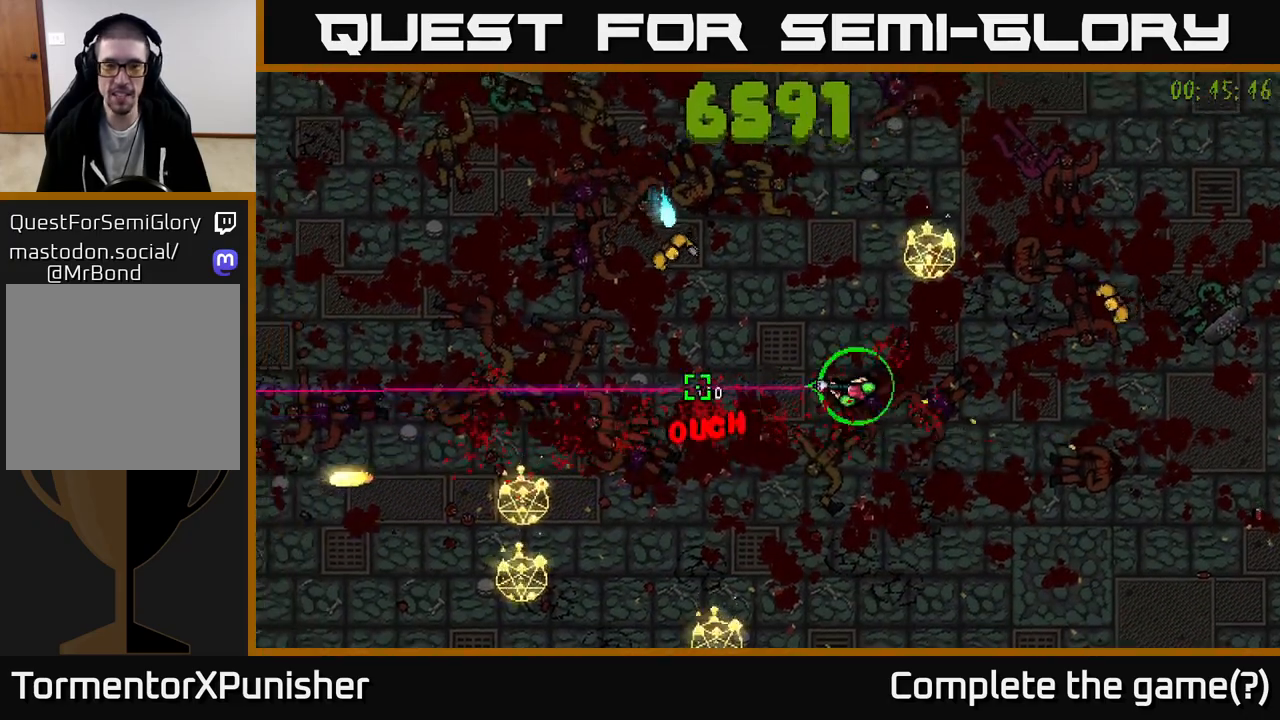
{"buttons": ["R2"], "left_stick": "down-left", "right_stick": "up", "events": [[33, "right_stick", "up-left"], [117, "left_stick", "down-left"], [217, "L2", "down"], [300, "R2", "up"], [333, "L2", "up"], [333, "right_stick", "up"], [400, "R2", "down"]]}
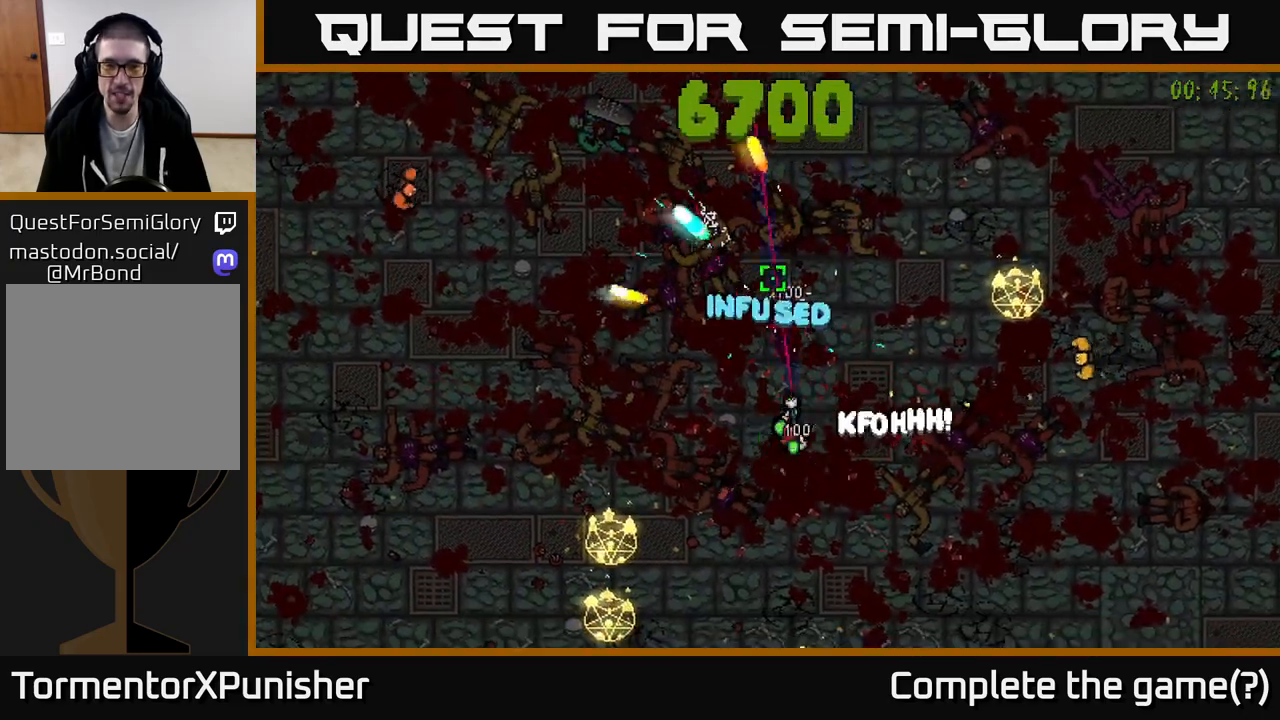
{"buttons": ["R2"], "left_stick": "left", "right_stick": "up-left", "events": [[33, "right_stick", "up-left"], [100, "left_stick", "left"], [217, "left_stick", "up-left"], [467, "left_stick", "left"]]}
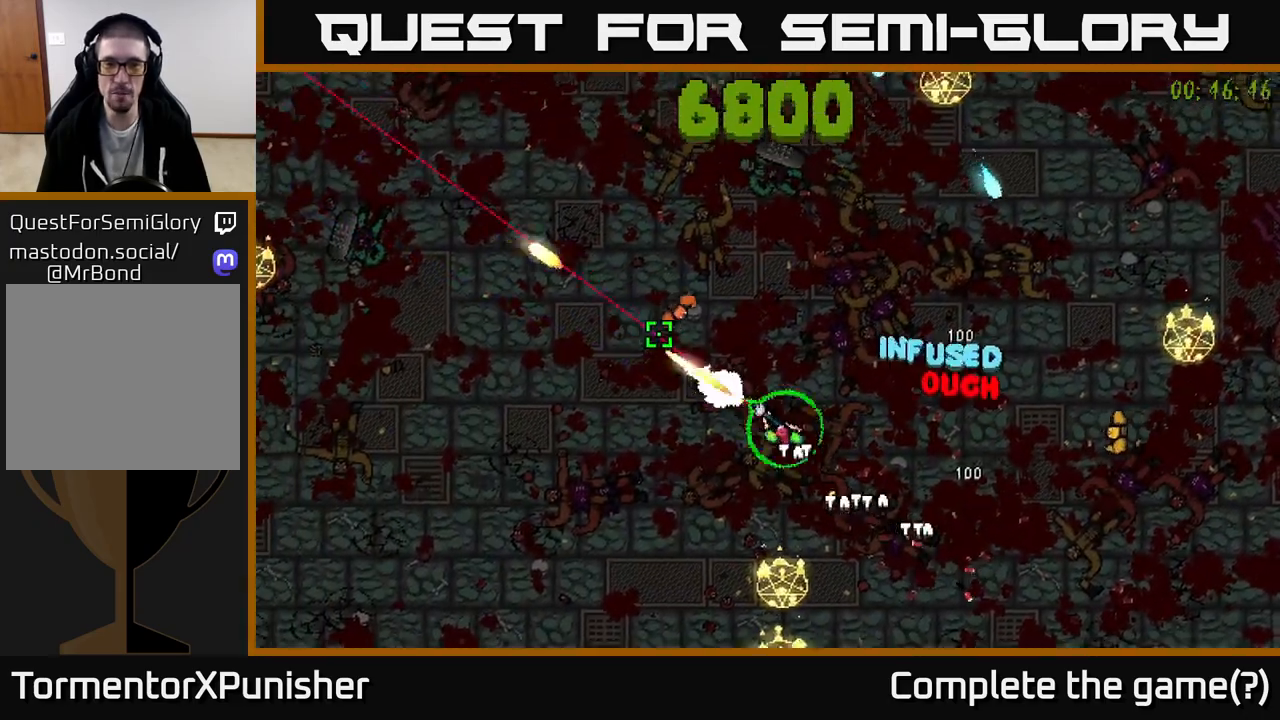
{"buttons": ["R2"], "left_stick": "down-left", "right_stick": "right", "events": [[183, "right_stick", "up-right"], [233, "R2", "up"], [267, "right_stick", "right"], [350, "R2", "down"], [450, "left_stick", "down-left"]]}
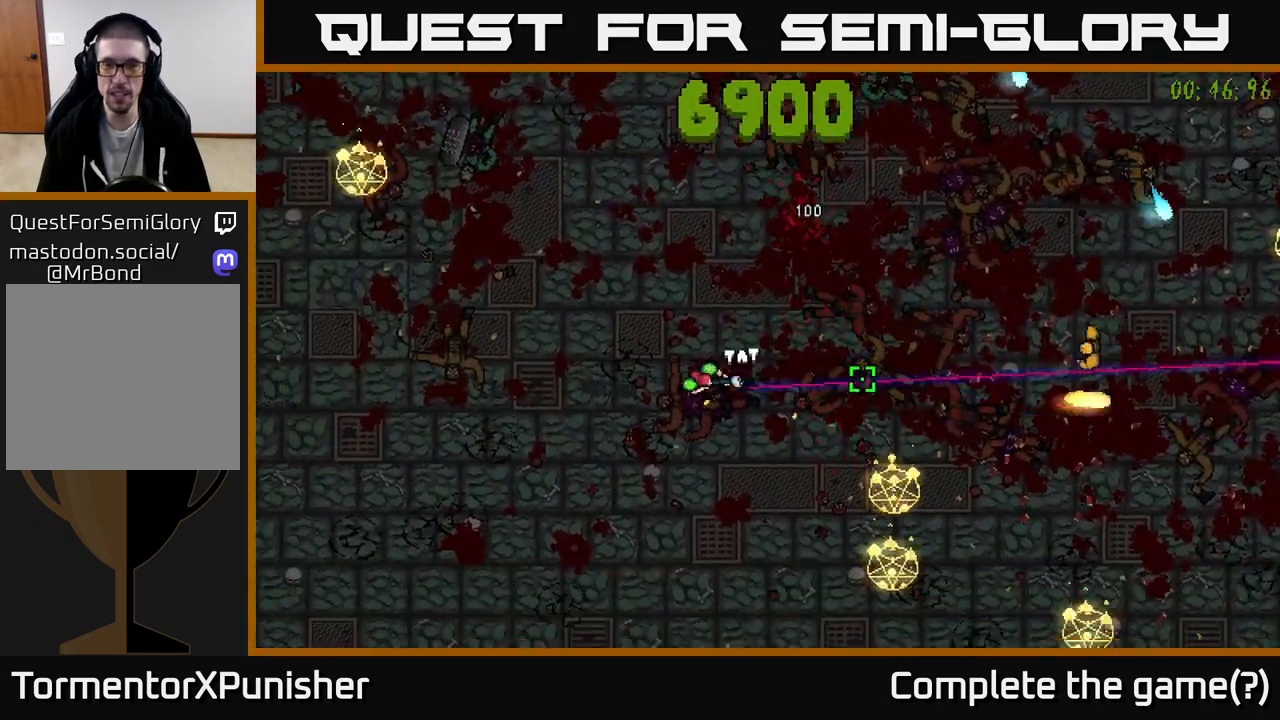
{"buttons": ["R2"], "left_stick": "up", "right_stick": "down-right", "events": [[133, "left_stick", "down-right"], [300, "left_stick", "up"], [417, "right_stick", "down-right"]]}
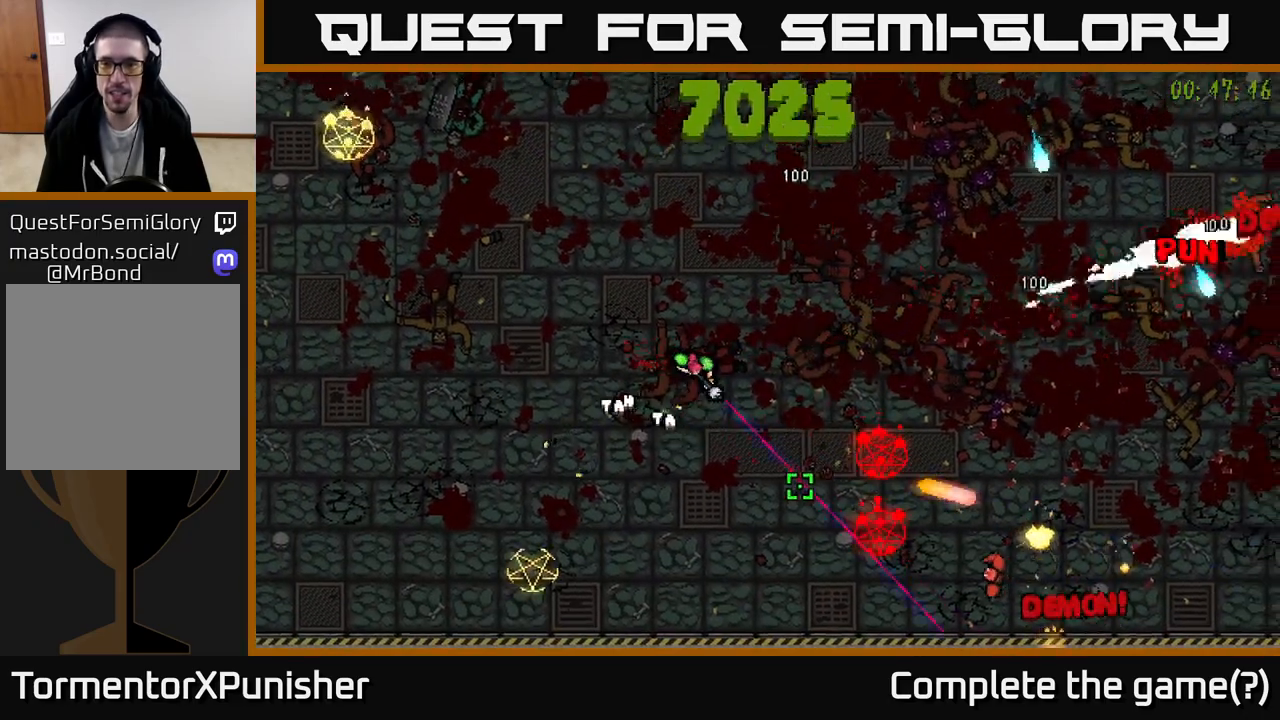
{"buttons": ["R2"], "left_stick": "down", "right_stick": "down-right", "events": [[200, "left_stick", "up-left"], [250, "right_stick", "right"], [283, "L2", "down"], [350, "R2", "up"], [383, "left_stick", "down"], [400, "L2", "up"], [450, "right_stick", "down-right"], [483, "R2", "down"]]}
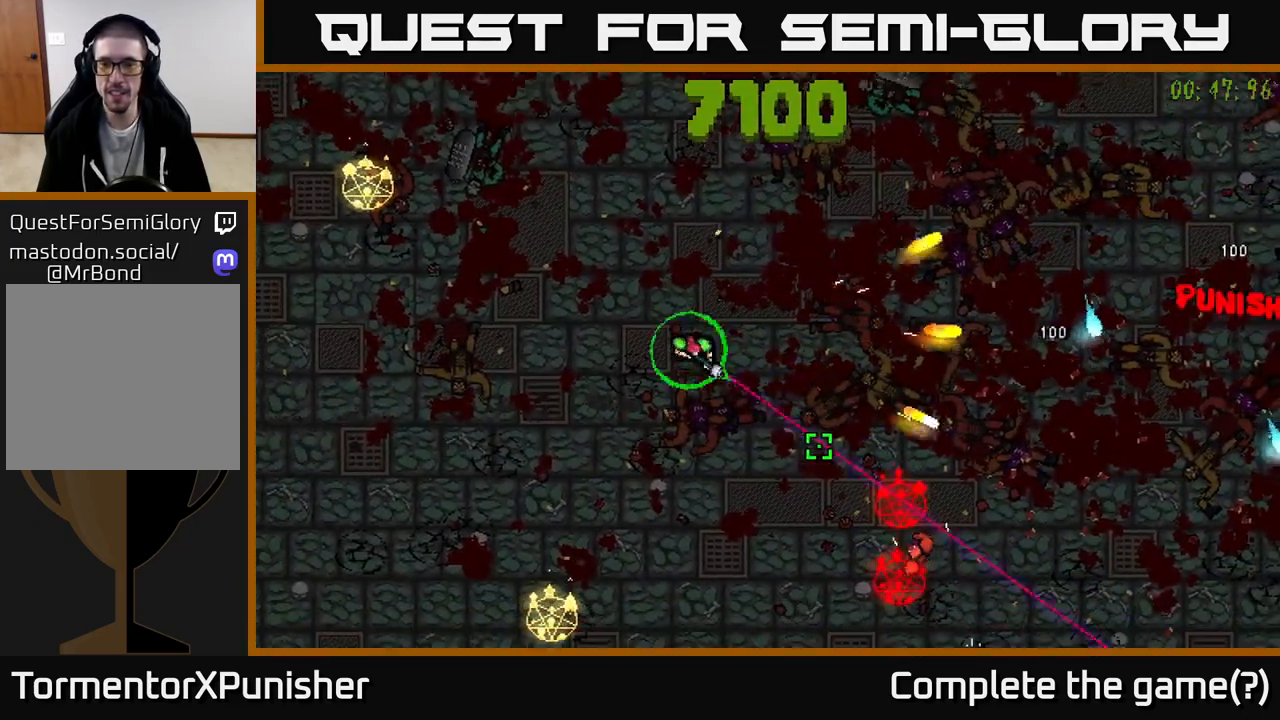
{"buttons": ["R2"], "left_stick": "up-right", "right_stick": "right", "events": [[50, "left_stick", "down-left"], [267, "right_stick", "right"], [383, "left_stick", "down-right"], [483, "left_stick", "up-right"]]}
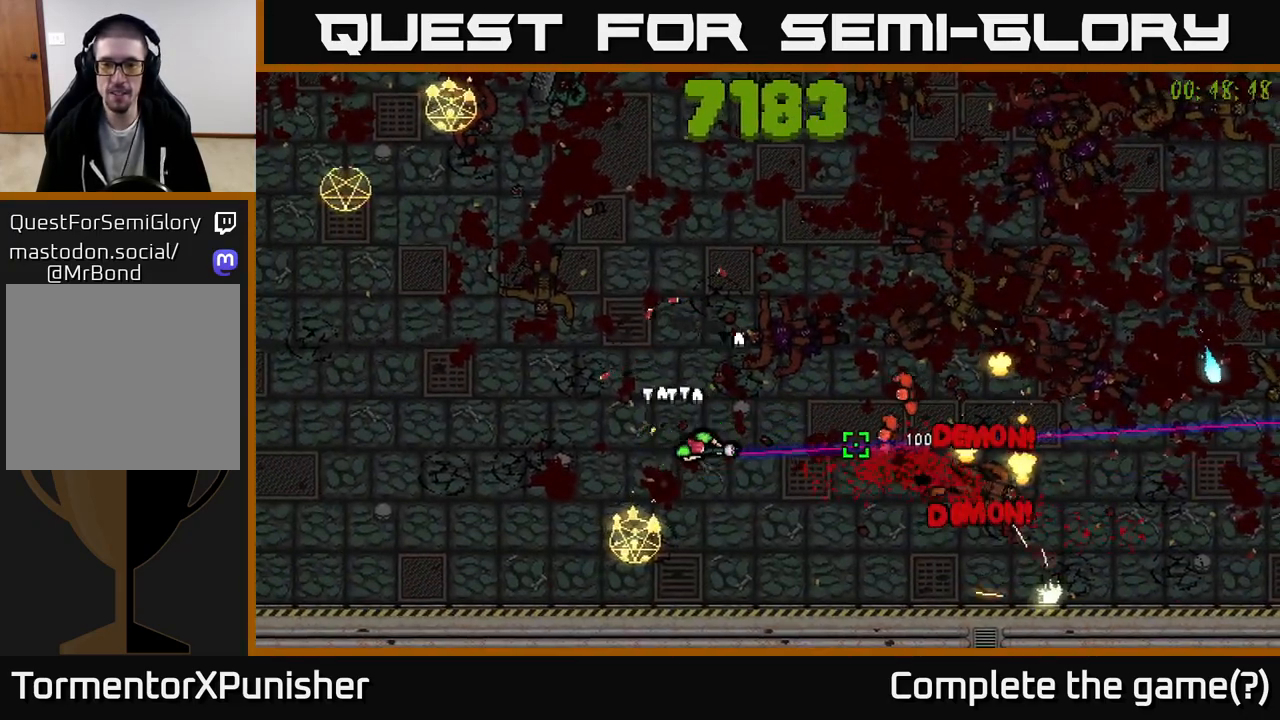
{"buttons": ["R2"], "left_stick": "up", "right_stick": "down-right", "events": [[50, "left_stick", "up"], [117, "right_stick", "down-right"]]}
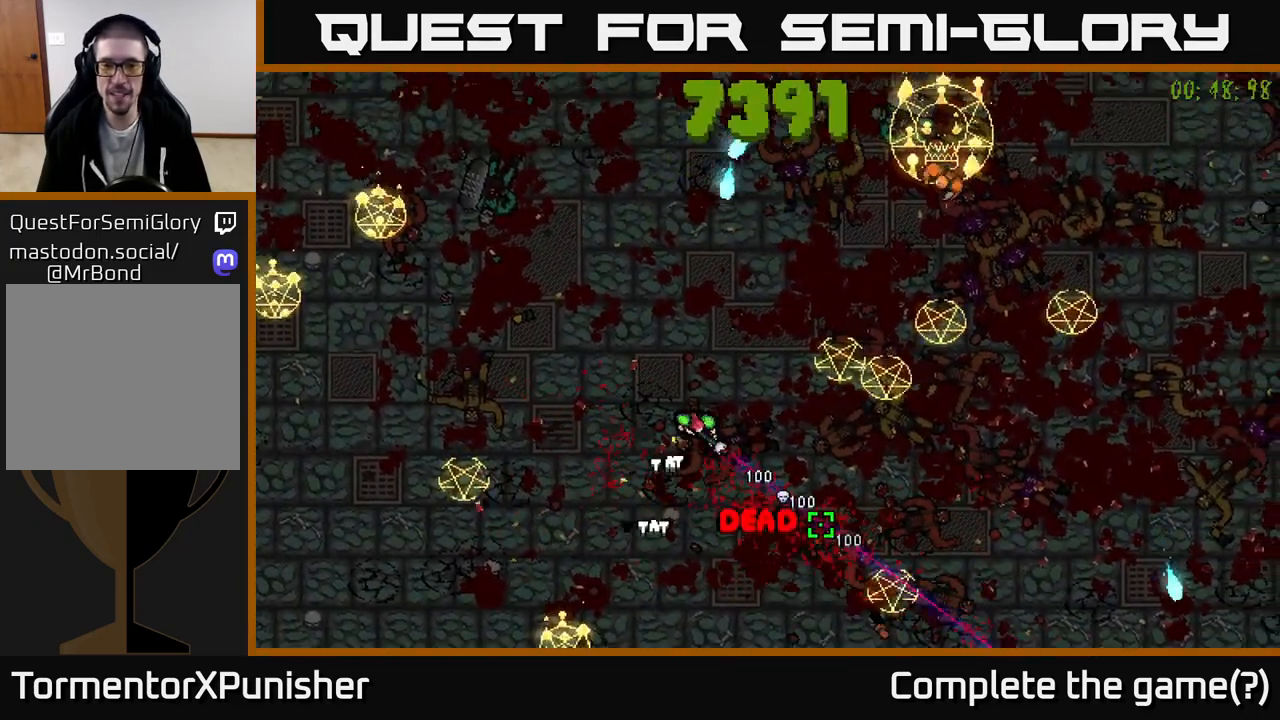
{"buttons": ["L2", "R2"], "left_stick": "left", "right_stick": "right", "events": [[67, "right_stick", "down"], [133, "R2", "up"], [200, "left_stick", "up-left"], [233, "right_stick", "center"], [350, "left_stick", "left"], [350, "right_stick", "right"], [500, "L2", "down"], [500, "R2", "down"]]}
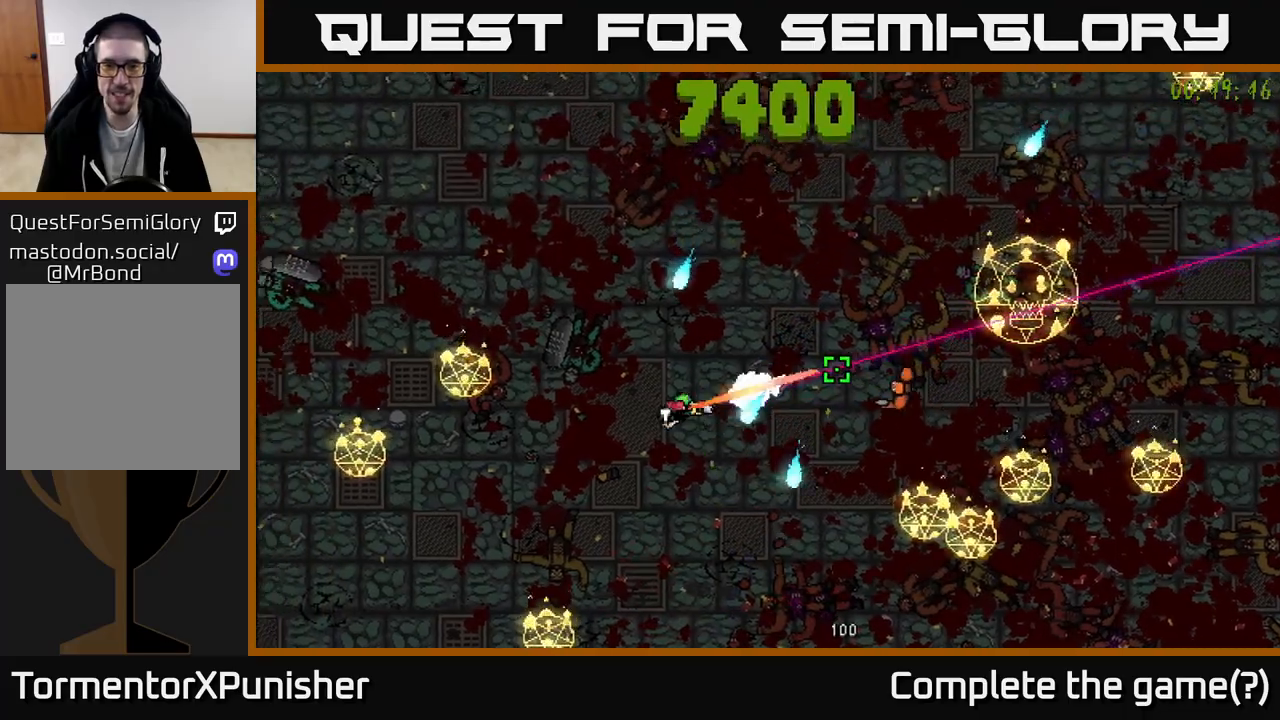
{"buttons": ["R2"], "left_stick": "up-right", "right_stick": "right", "events": [[50, "left_stick", "up-left"], [167, "L2", "up"], [383, "left_stick", "up"], [483, "left_stick", "up-right"]]}
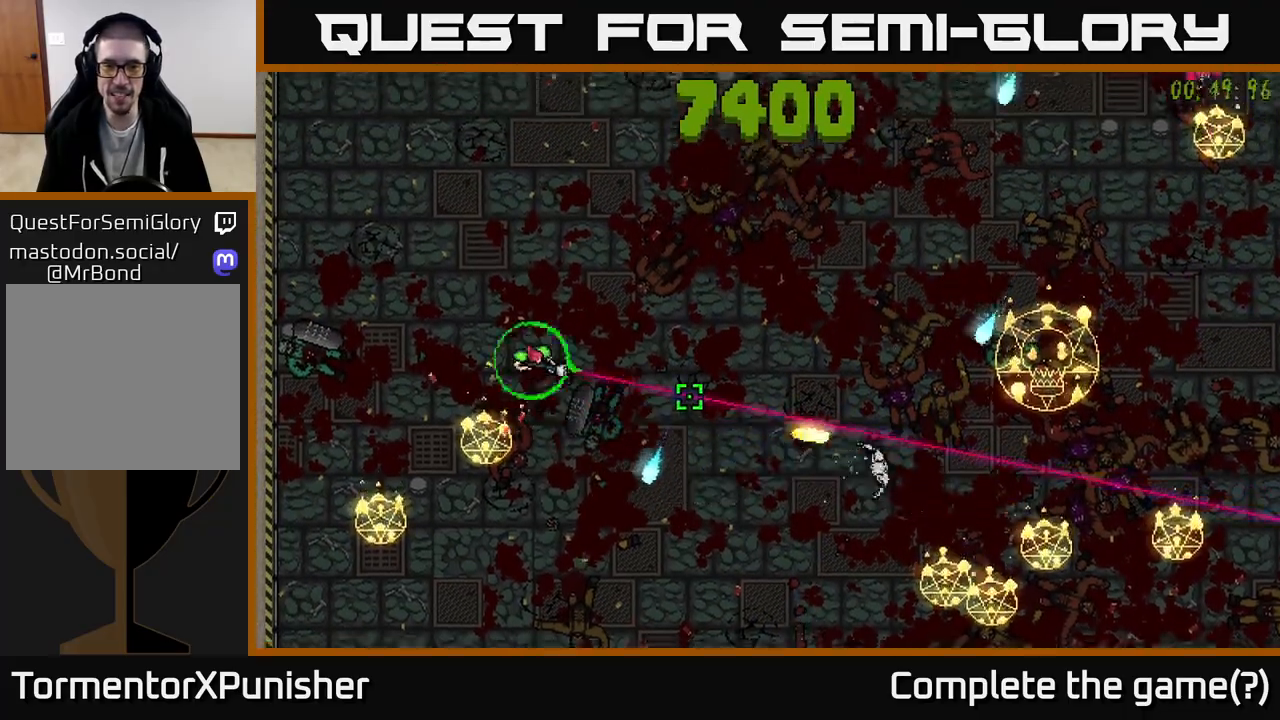
{"buttons": ["R2"], "left_stick": "up-right", "right_stick": "right", "events": [[117, "left_stick", "right"], [417, "left_stick", "up-right"]]}
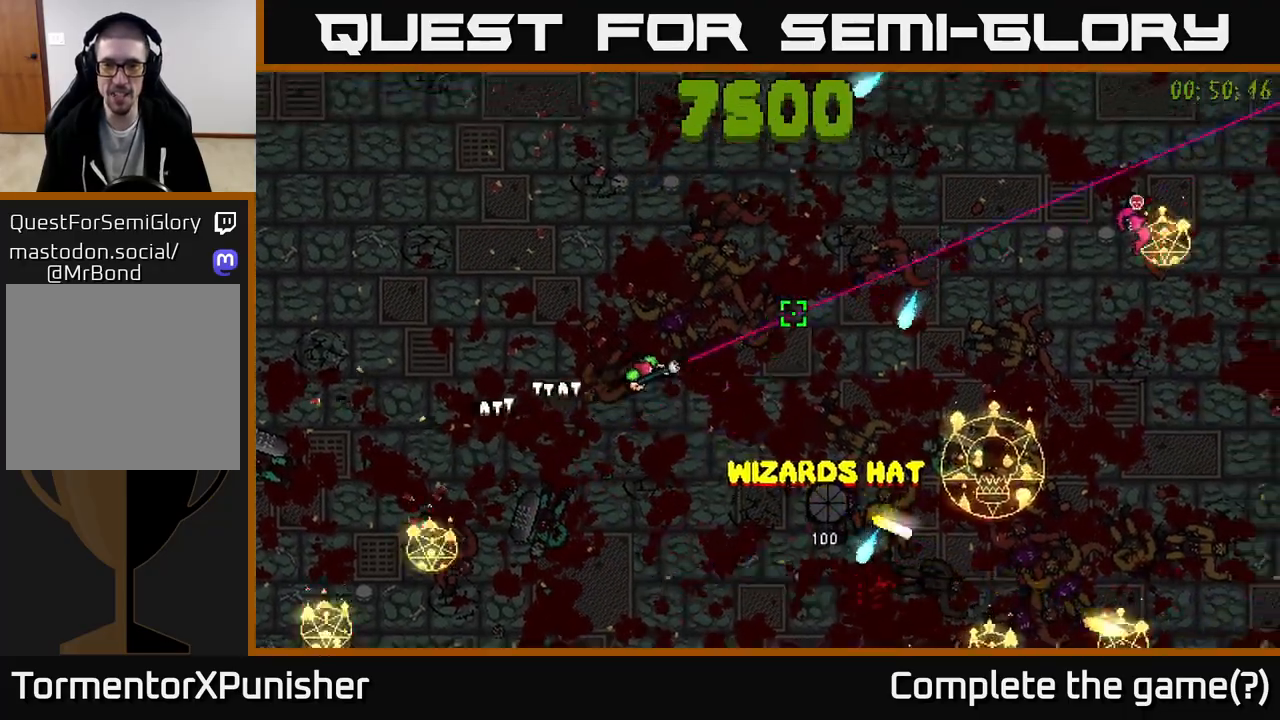
{"buttons": ["R2"], "left_stick": "down-right", "right_stick": "up-right", "events": [[300, "R2", "up"], [300, "right_stick", "up-right"], [350, "left_stick", "down-right"], [400, "R2", "down"]]}
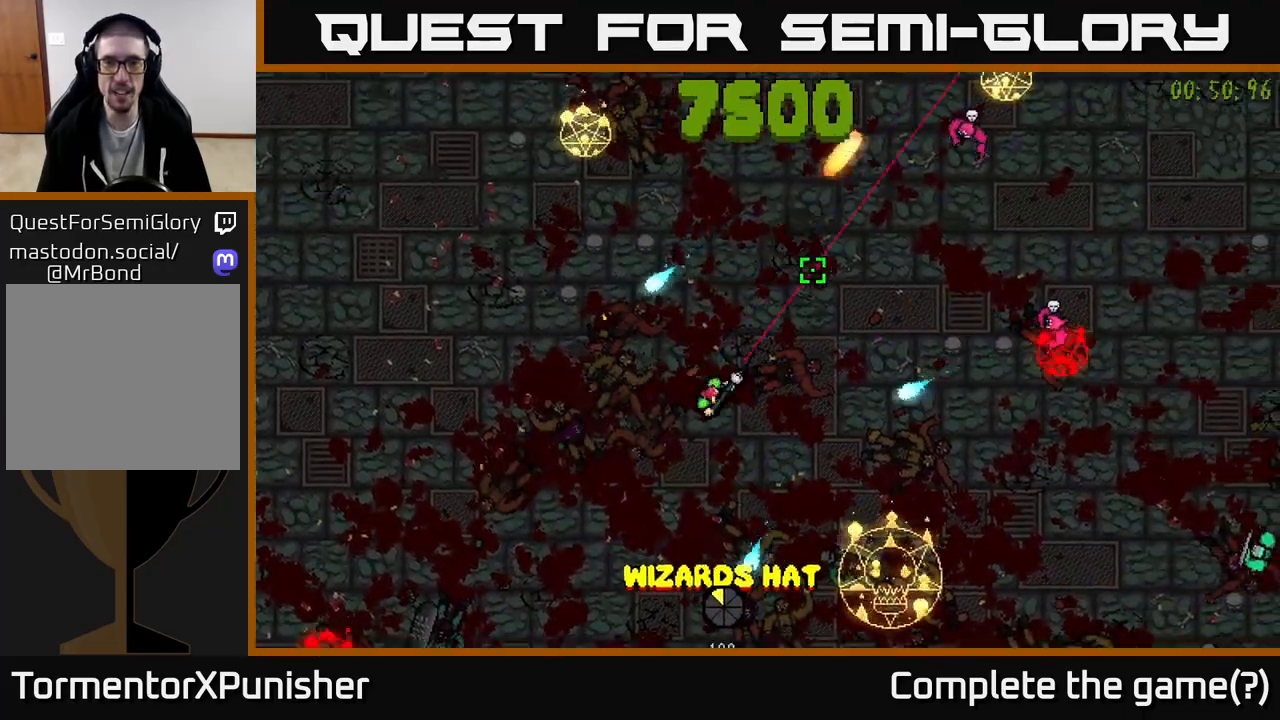
{"buttons": ["R2"], "left_stick": "up-right", "right_stick": "right", "events": [[117, "left_stick", "up"], [267, "L2", "down"], [350, "R2", "up"], [400, "L2", "up"], [417, "right_stick", "right"], [433, "left_stick", "right"], [467, "R2", "down"], [483, "left_stick", "up-right"]]}
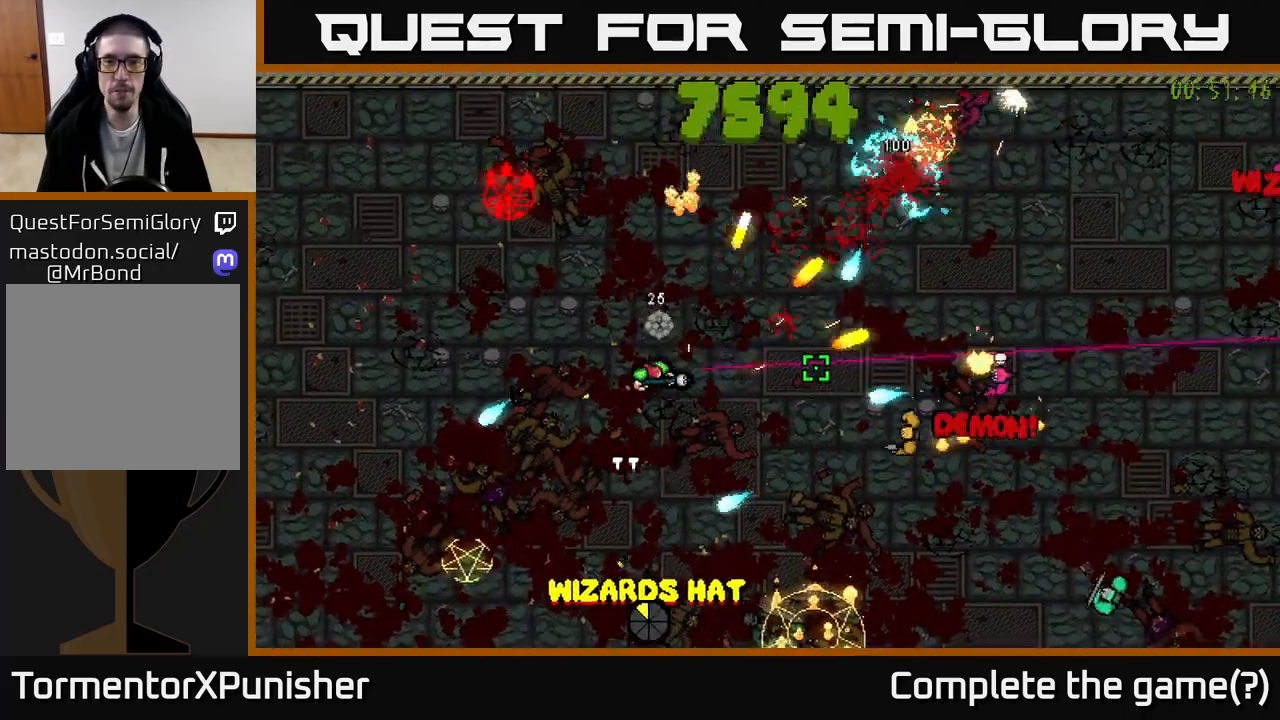
{"buttons": ["R2"], "left_stick": "right", "right_stick": "right", "events": [[33, "left_stick", "up"], [83, "left_stick", "up-left"], [300, "left_stick", "up-right"], [383, "left_stick", "right"]]}
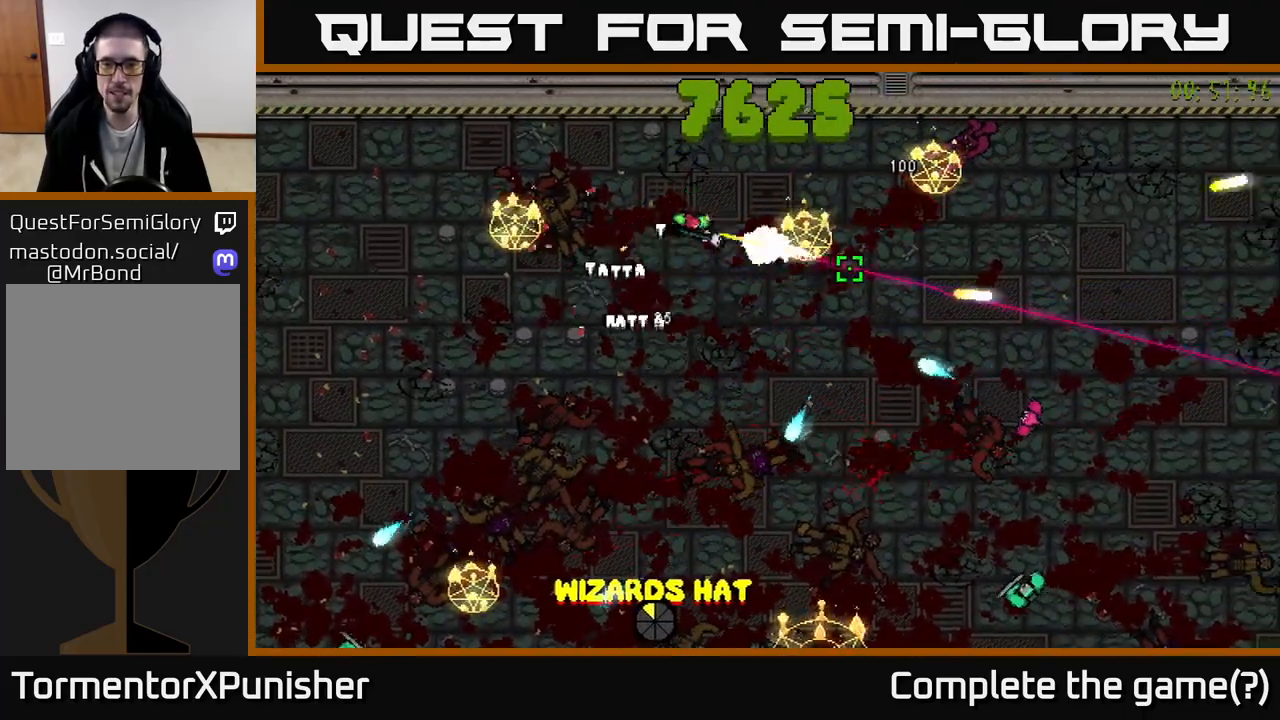
{"buttons": ["R2"], "left_stick": "right", "right_stick": "down-right", "events": [[83, "left_stick", "up"], [167, "right_stick", "down-right"], [283, "left_stick", "right"]]}
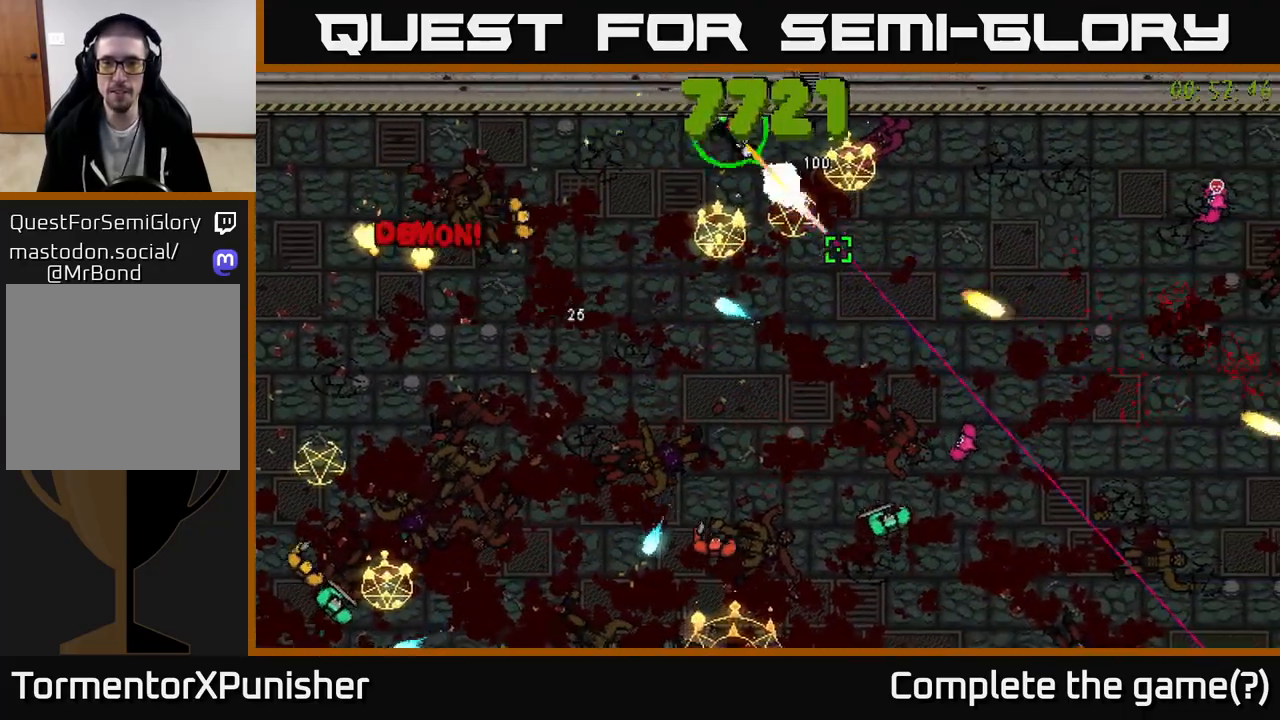
{"buttons": ["R2"], "left_stick": "down-right", "right_stick": "right", "events": [[50, "L2", "down"], [67, "left_stick", "down-right"], [100, "right_stick", "right"], [200, "L2", "up"], [300, "right_stick", "center"], [467, "right_stick", "right"]]}
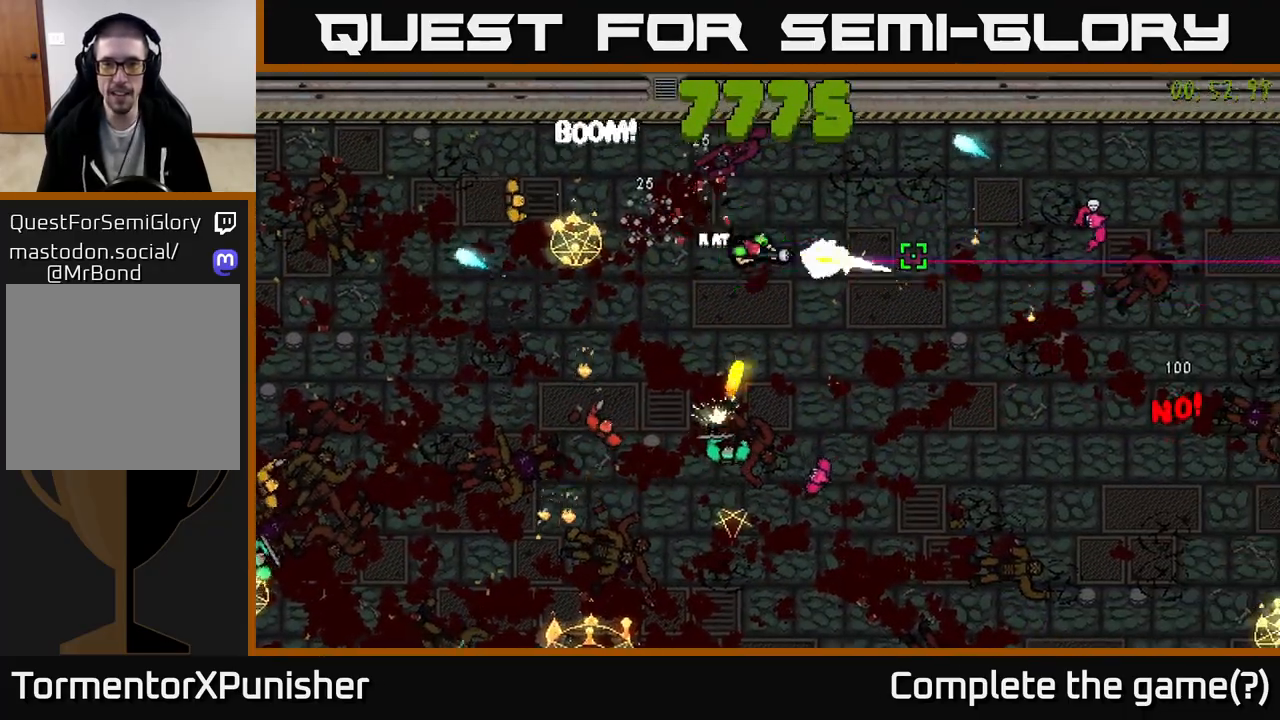
{"buttons": ["R2"], "left_stick": "down-right", "right_stick": "up-right", "events": [[117, "left_stick", "right"], [400, "right_stick", "up-right"], [417, "left_stick", "down-right"]]}
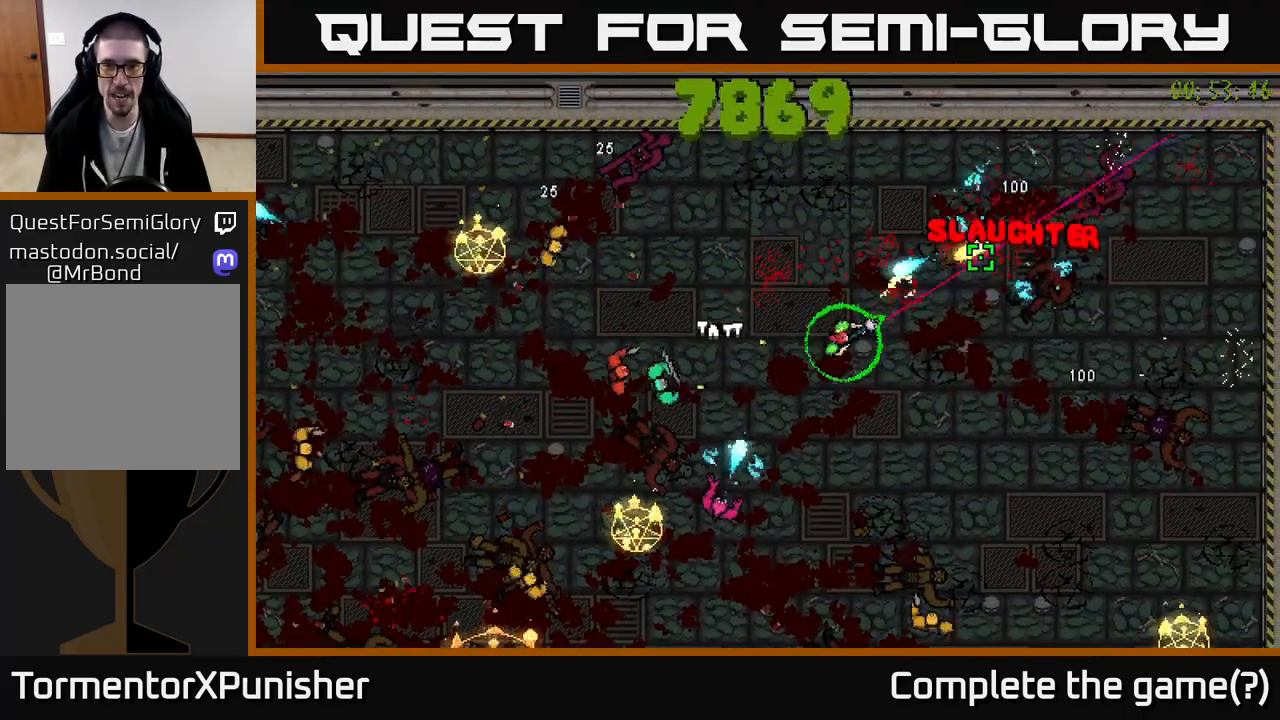
{"buttons": ["R2"], "left_stick": "up-right", "right_stick": "down-left", "events": [[133, "right_stick", "down-left"], [200, "right_stick", "left"], [450, "left_stick", "up-right"], [500, "right_stick", "down-left"]]}
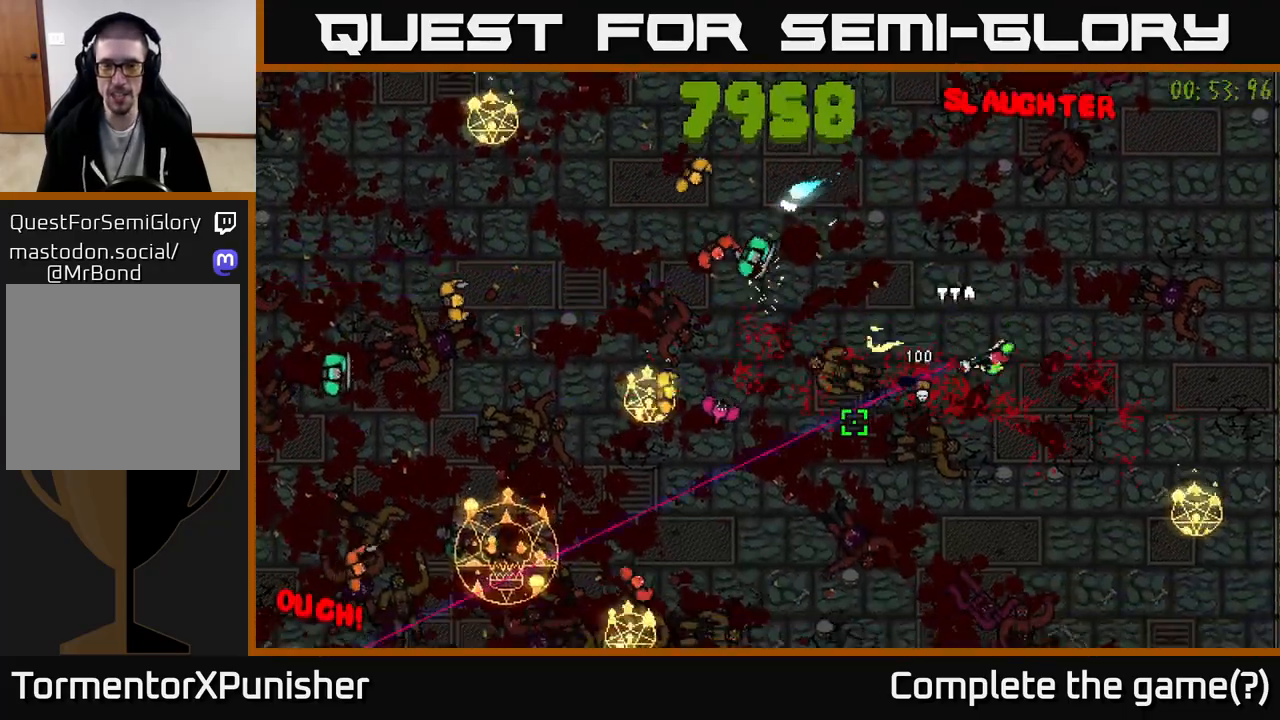
{"buttons": [], "left_stick": "down-left", "right_stick": "up-left", "events": [[117, "left_stick", "down-right"], [133, "right_stick", "left"], [167, "left_stick", "down"], [267, "right_stick", "up-left"], [367, "L2", "down"], [433, "R2", "up"], [483, "left_stick", "down-left"], [500, "L2", "up"]]}
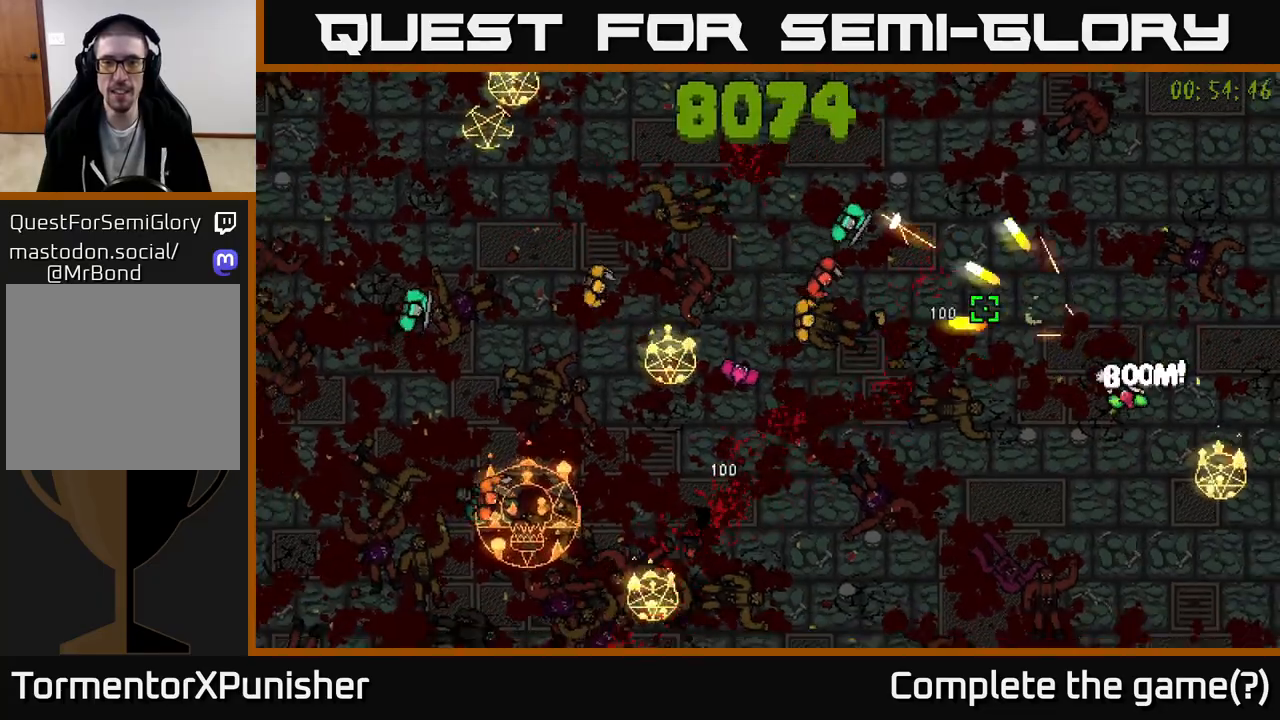
{"buttons": ["R2"], "left_stick": "down-left", "right_stick": "up-left", "events": [[50, "R2", "down"]]}
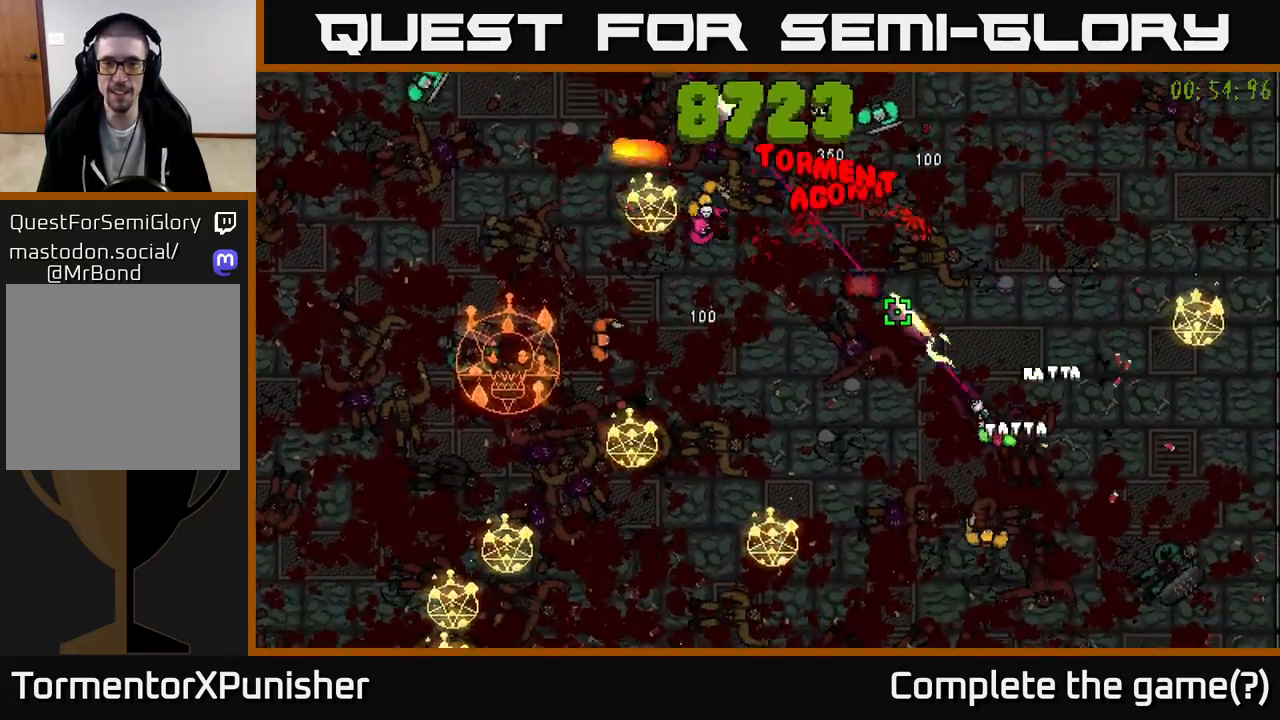
{"buttons": ["L2", "R2"], "left_stick": "down-right", "right_stick": "left", "events": [[17, "left_stick", "down"], [100, "right_stick", "left"], [117, "left_stick", "down-right"], [283, "right_stick", "down-left"], [400, "L2", "down"], [400, "right_stick", "left"]]}
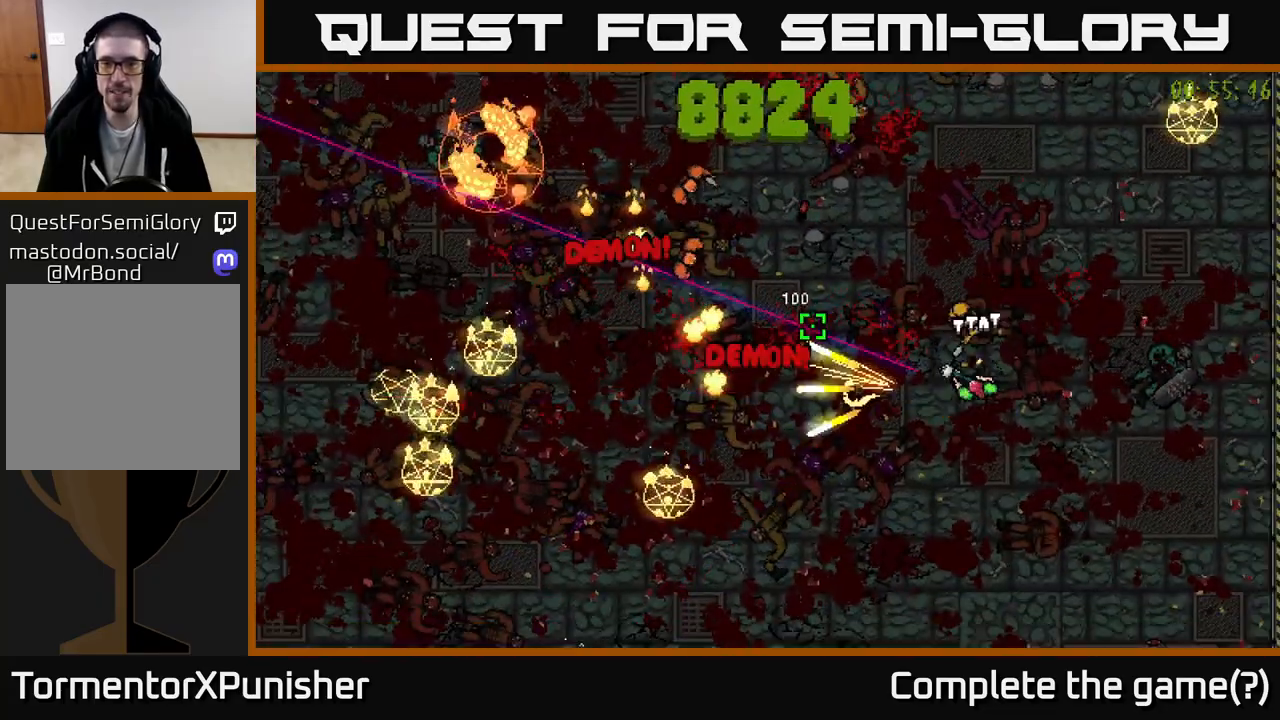
{"buttons": ["R2"], "left_stick": "left", "right_stick": "up", "events": [[33, "right_stick", "up-left"], [50, "L2", "up"], [100, "left_stick", "down"], [133, "right_stick", "up"], [350, "left_stick", "down-left"], [483, "left_stick", "left"]]}
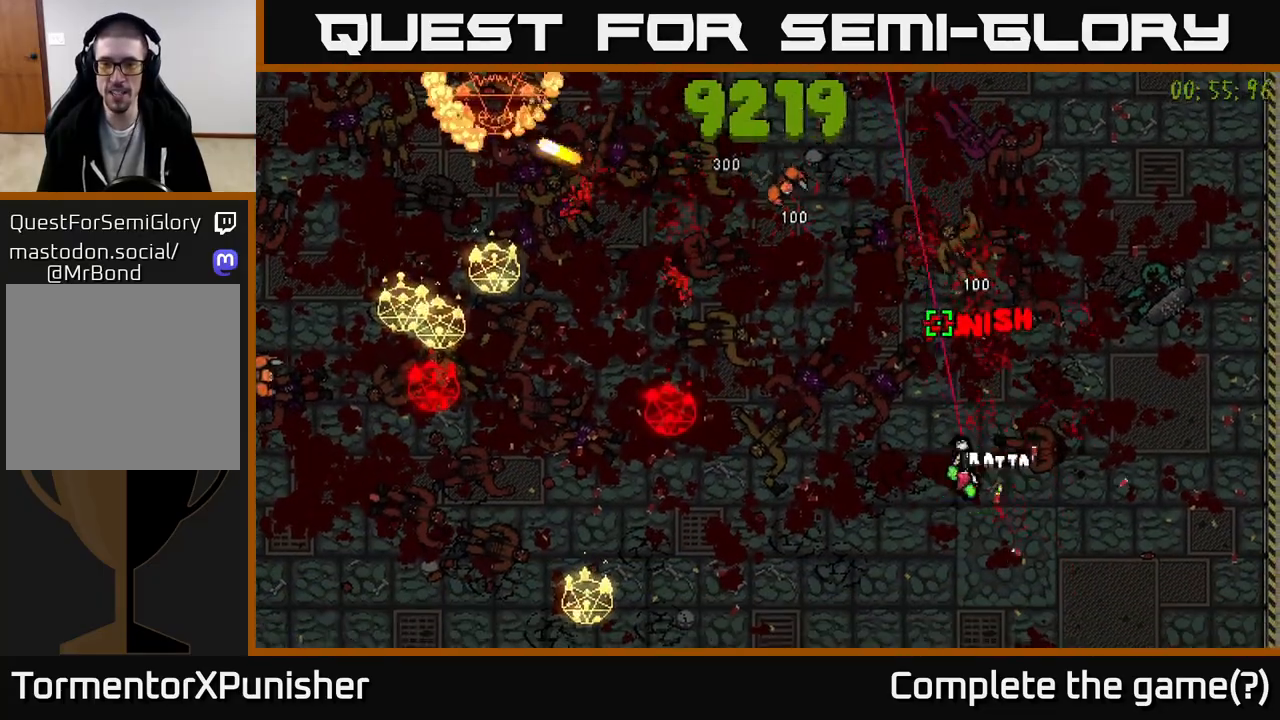
{"buttons": ["R2"], "left_stick": "down-left", "right_stick": "up", "events": [[83, "left_stick", "up-left"], [100, "right_stick", "up-left"], [250, "R2", "up"], [250, "right_stick", "up"], [317, "left_stick", "left"], [333, "R2", "down"], [450, "left_stick", "down-left"]]}
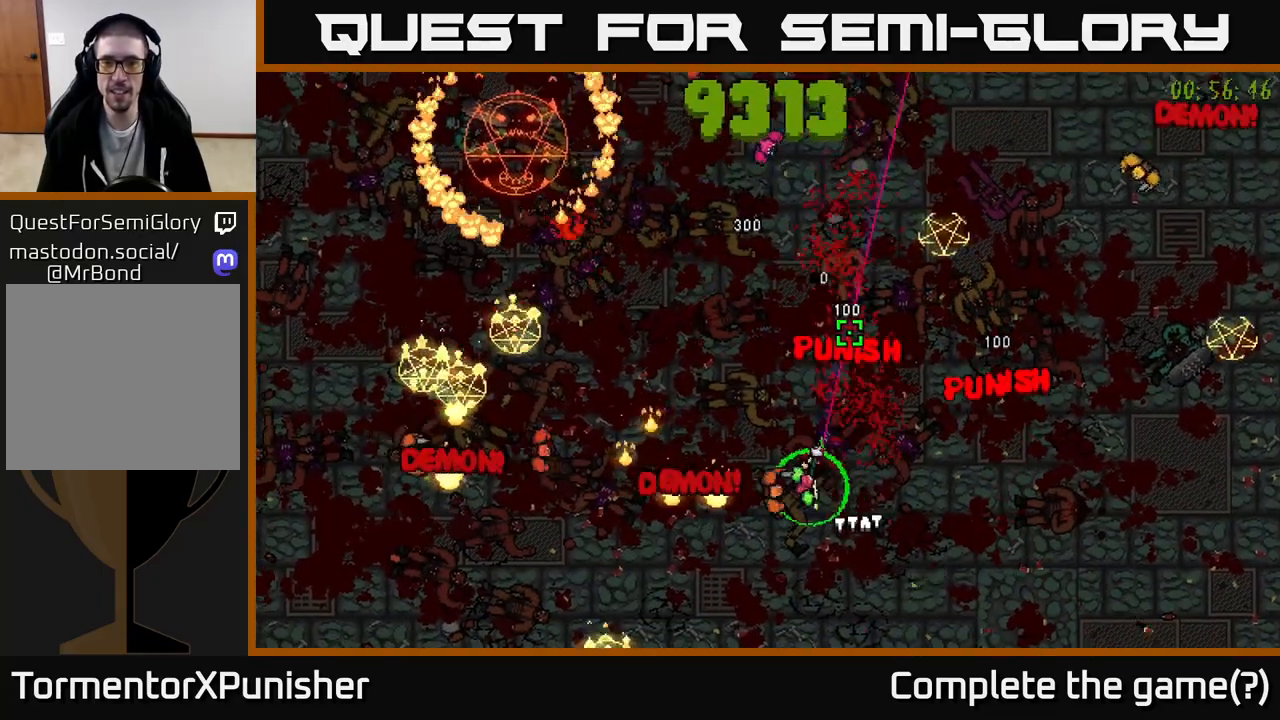
{"buttons": ["R2"], "left_stick": "down-left", "right_stick": "up-left", "events": [[83, "R2", "up"], [117, "right_stick", "up-left"], [150, "left_stick", "down-right"], [200, "L2", "down"], [233, "R2", "down"], [333, "L2", "up"], [467, "left_stick", "down-left"]]}
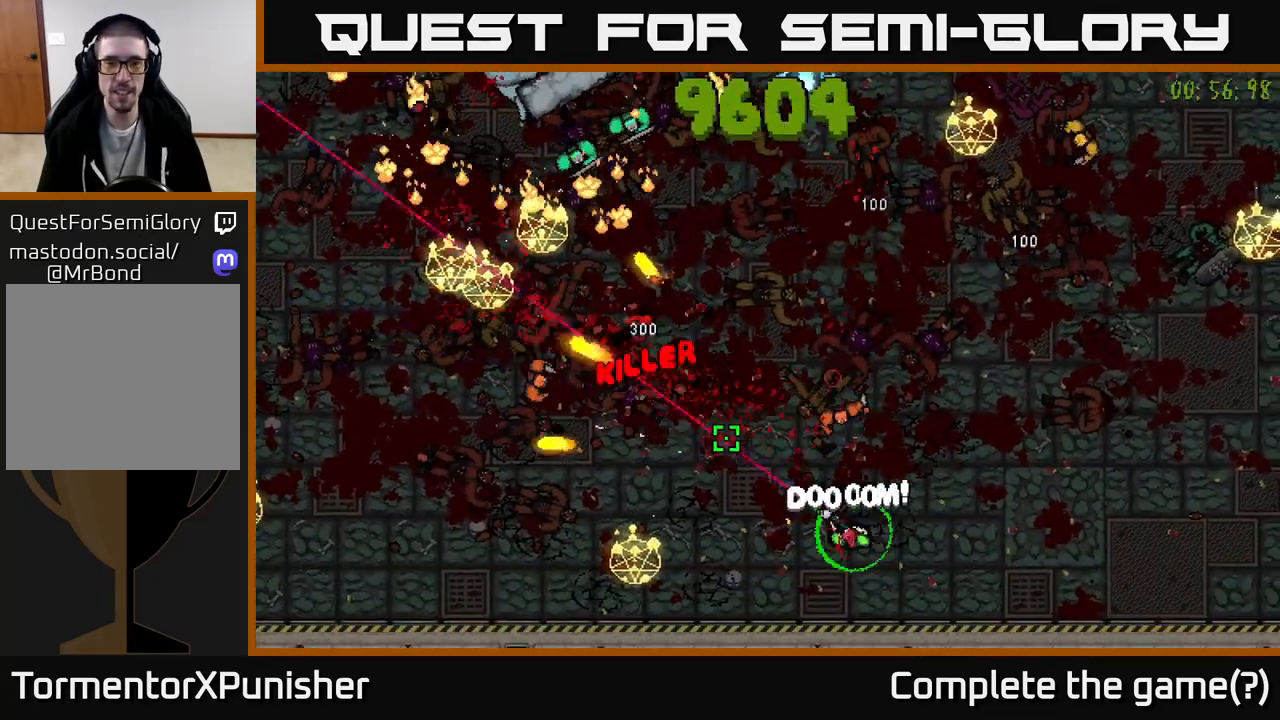
{"buttons": ["R2"], "left_stick": "left", "right_stick": "up-left", "events": [[100, "left_stick", "left"], [267, "left_stick", "up"], [500, "left_stick", "left"]]}